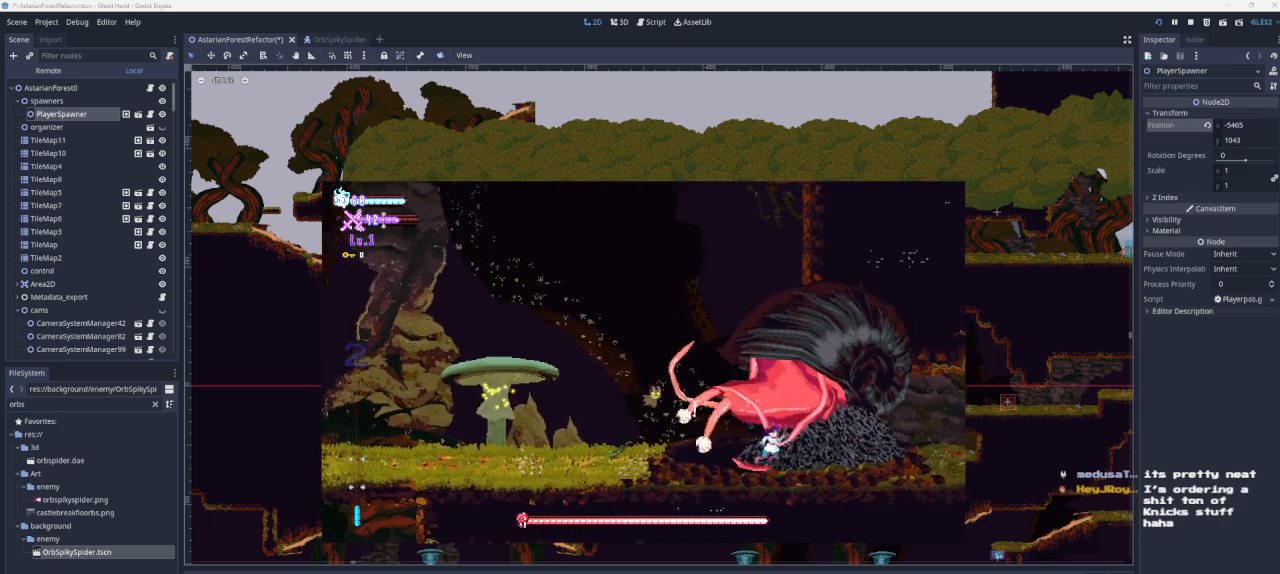
Gameplay with a controller (PlayStation layout); each line is a JSON object with the inputs held at the frame after it. "events" lists button and stick changes between this image and that frame as [ms after this image, input, new state], when the widget could be followed in between.
{"buttons": [], "left_stick": "right", "right_stick": "center", "events": []}
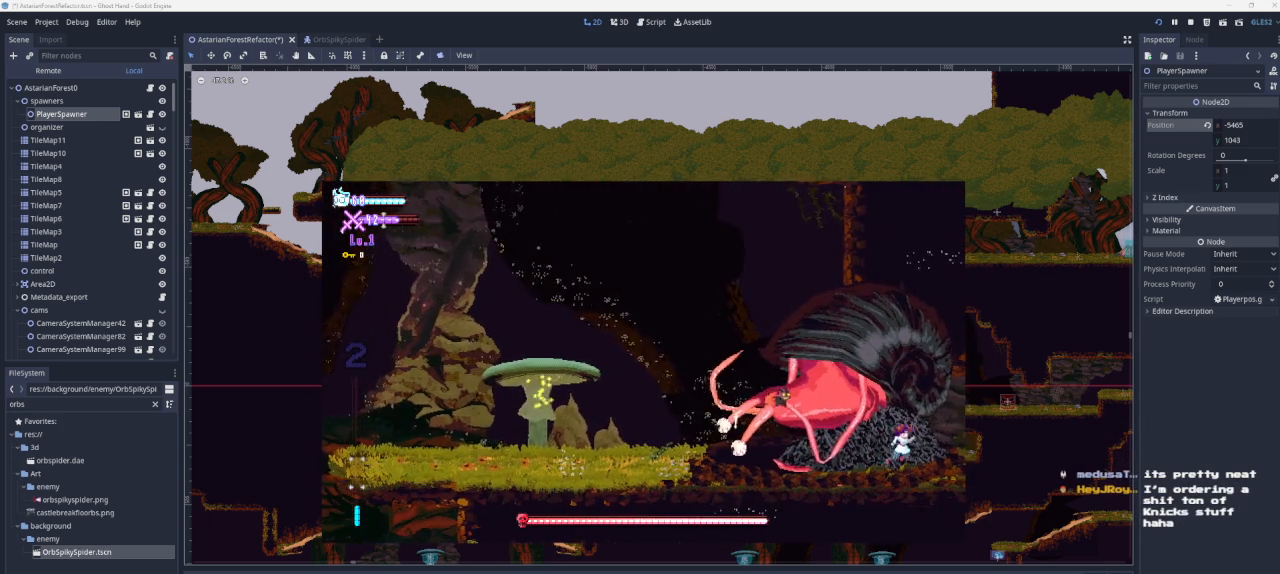
{"buttons": [], "left_stick": "right", "right_stick": "center", "events": []}
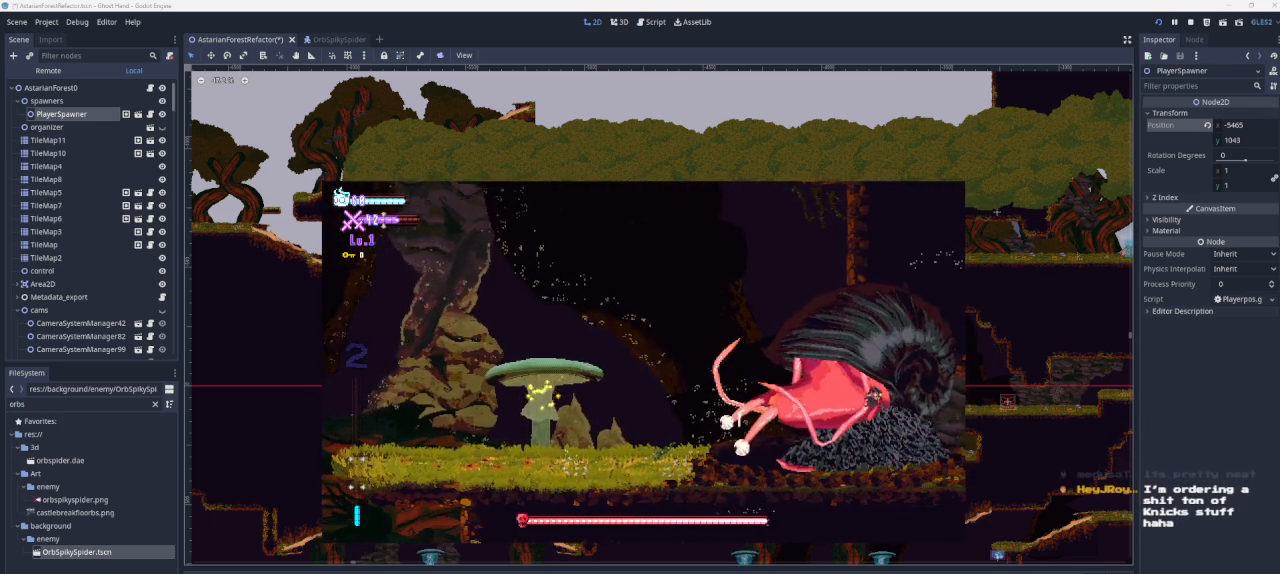
{"buttons": [], "left_stick": "right", "right_stick": "center", "events": []}
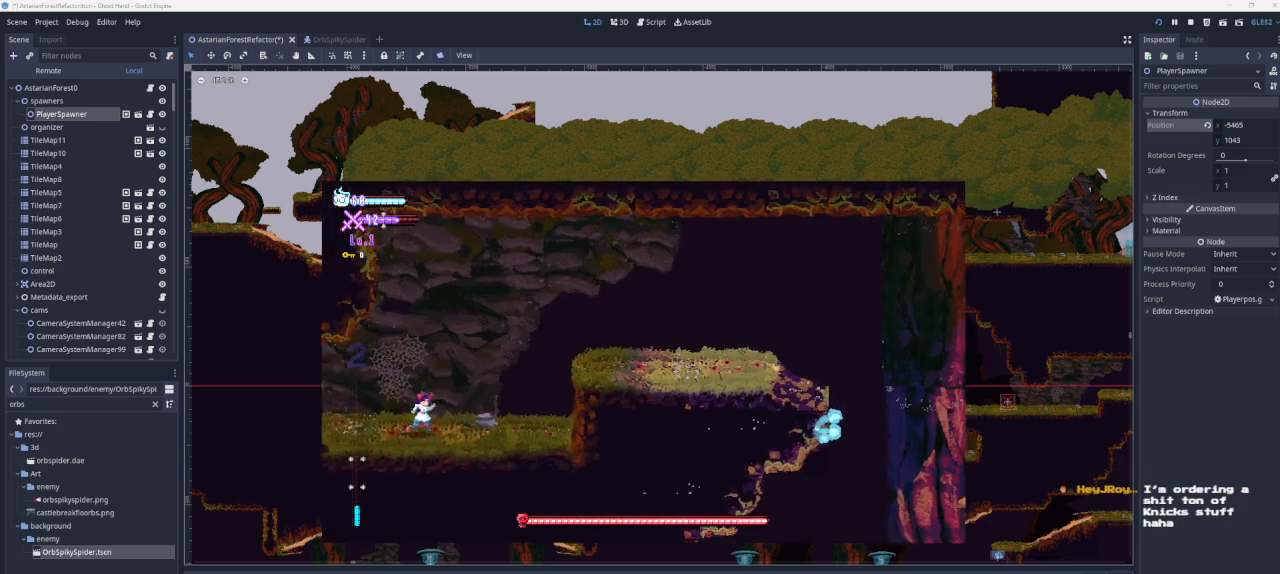
{"buttons": ["CROSS"], "left_stick": "right", "right_stick": "center", "events": [[367, "CROSS", "down"]]}
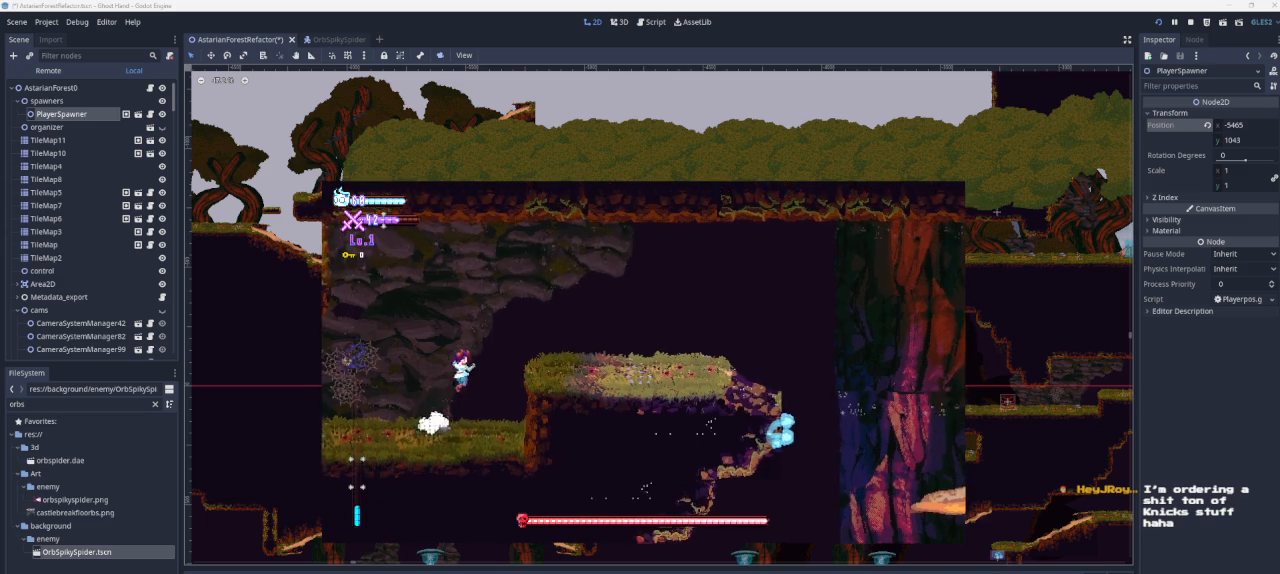
{"buttons": [], "left_stick": "right", "right_stick": "center", "events": [[167, "CROSS", "up"], [233, "CROSS", "down"], [433, "CROSS", "up"]]}
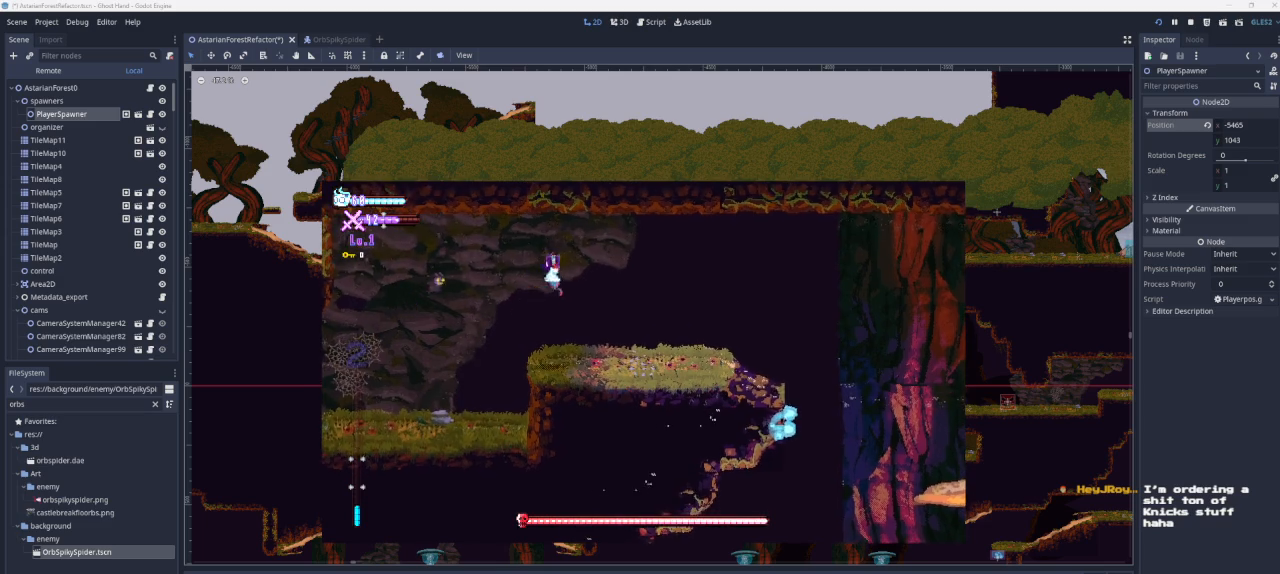
{"buttons": [], "left_stick": "right", "right_stick": "center", "events": []}
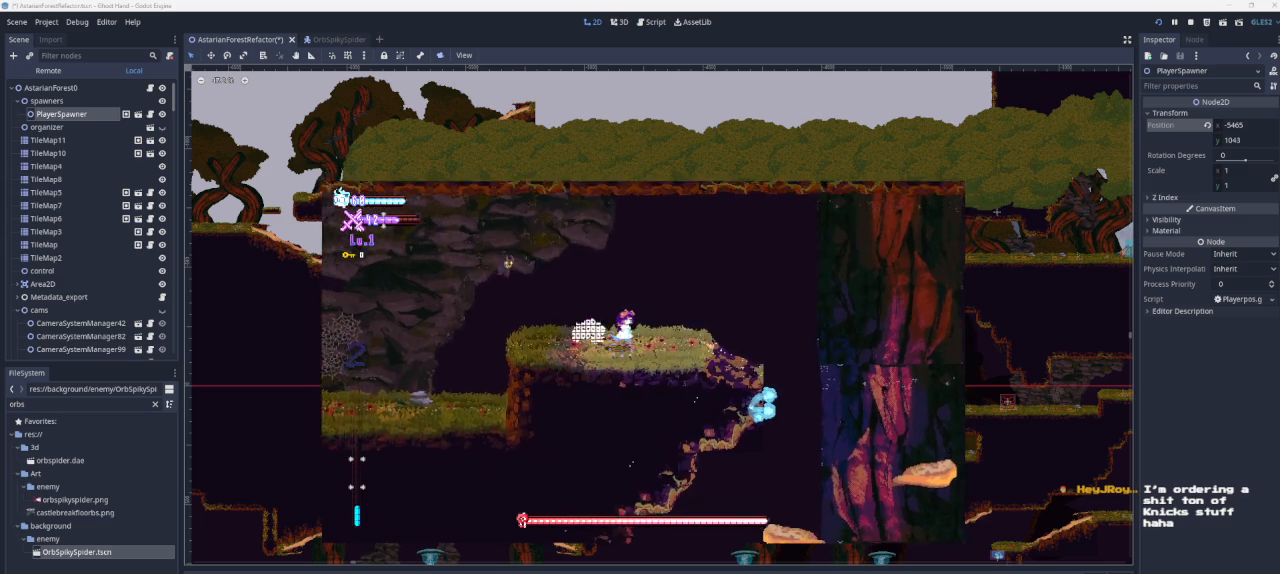
{"buttons": [], "left_stick": "right", "right_stick": "center", "events": []}
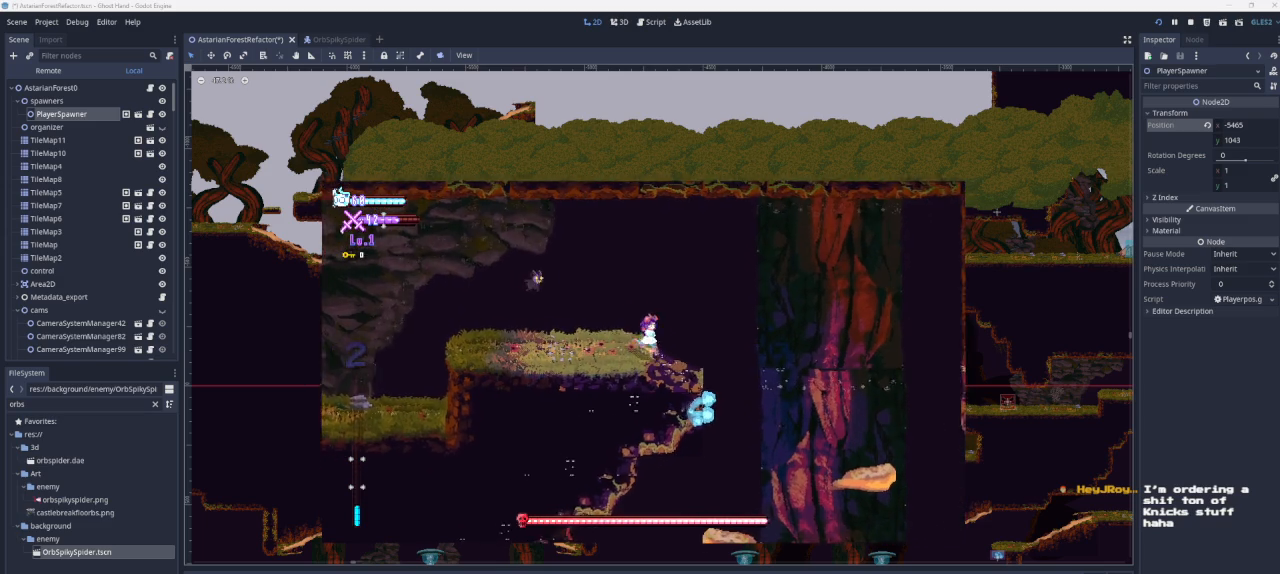
{"buttons": [], "left_stick": "right", "right_stick": "center", "events": [[33, "CROSS", "down"], [267, "CROSS", "up"]]}
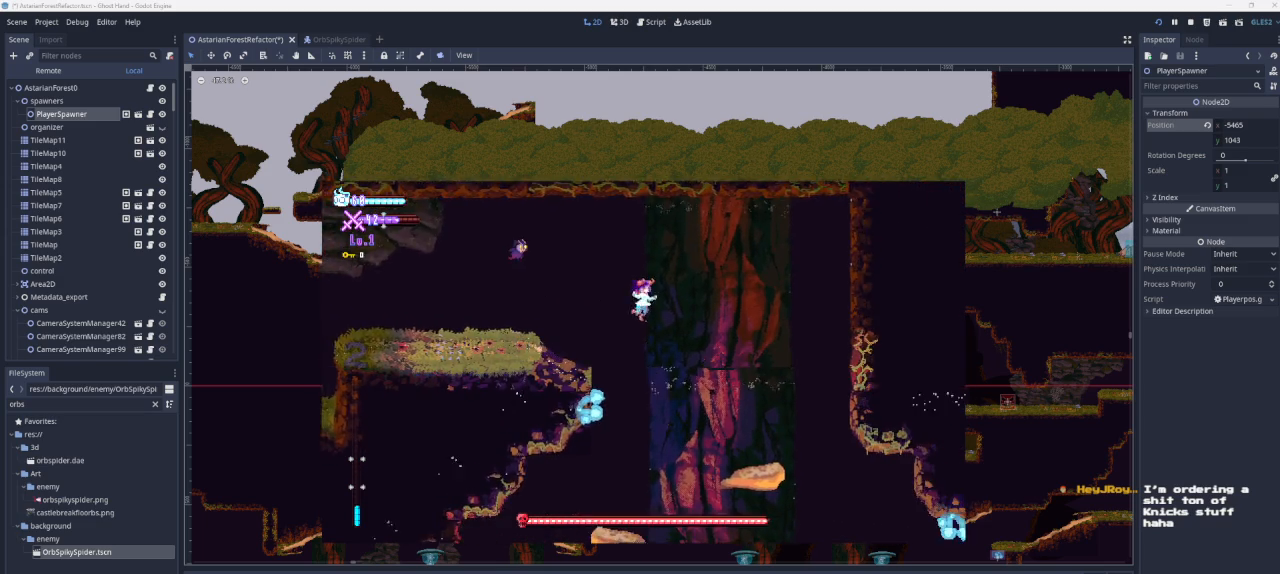
{"buttons": [], "left_stick": "center", "right_stick": "center", "events": [[233, "CROSS", "down"], [300, "left_stick", "center"], [433, "CROSS", "up"]]}
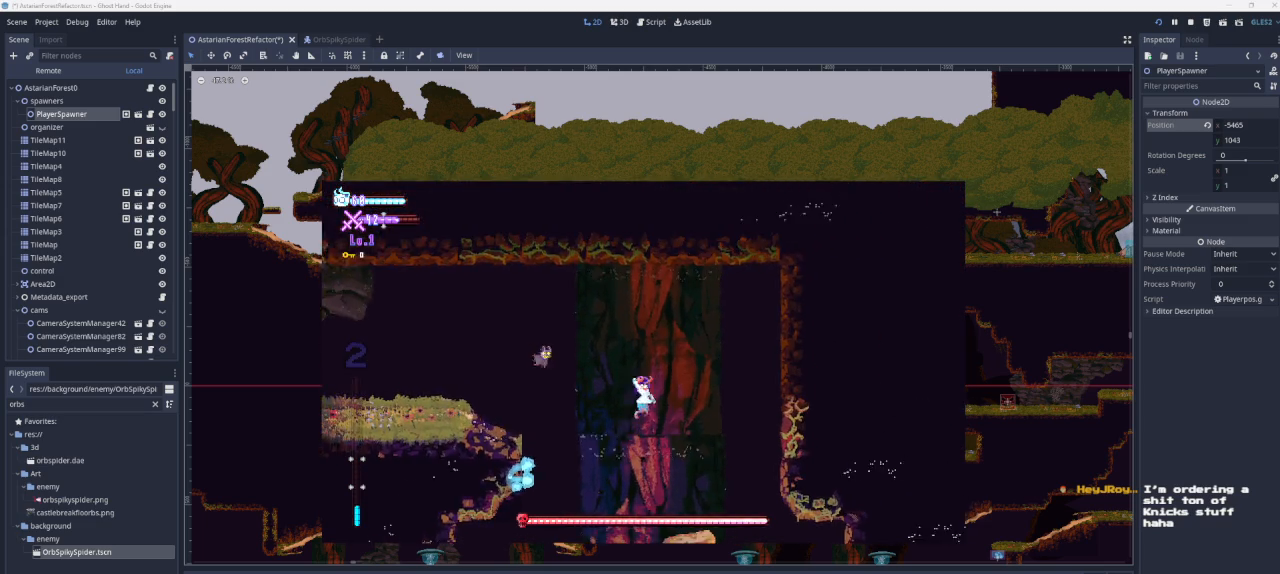
{"buttons": [], "left_stick": "right", "right_stick": "center", "events": [[367, "left_stick", "right"]]}
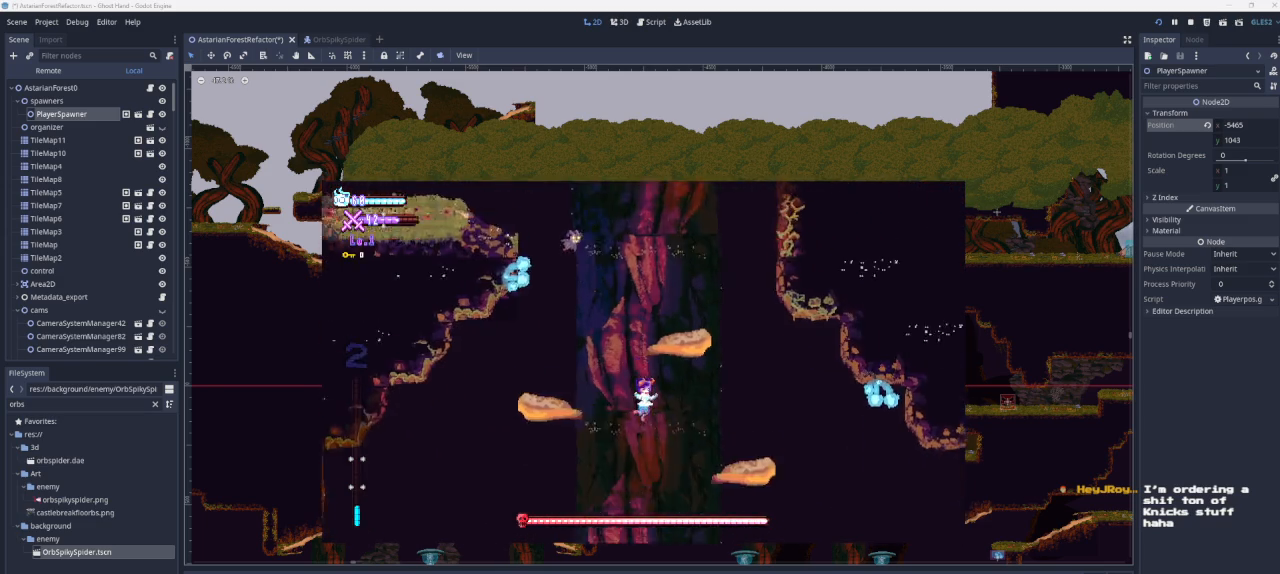
{"buttons": [], "left_stick": "center", "right_stick": "center", "events": [[67, "left_stick", "center"], [133, "left_stick", "left"], [467, "left_stick", "center"]]}
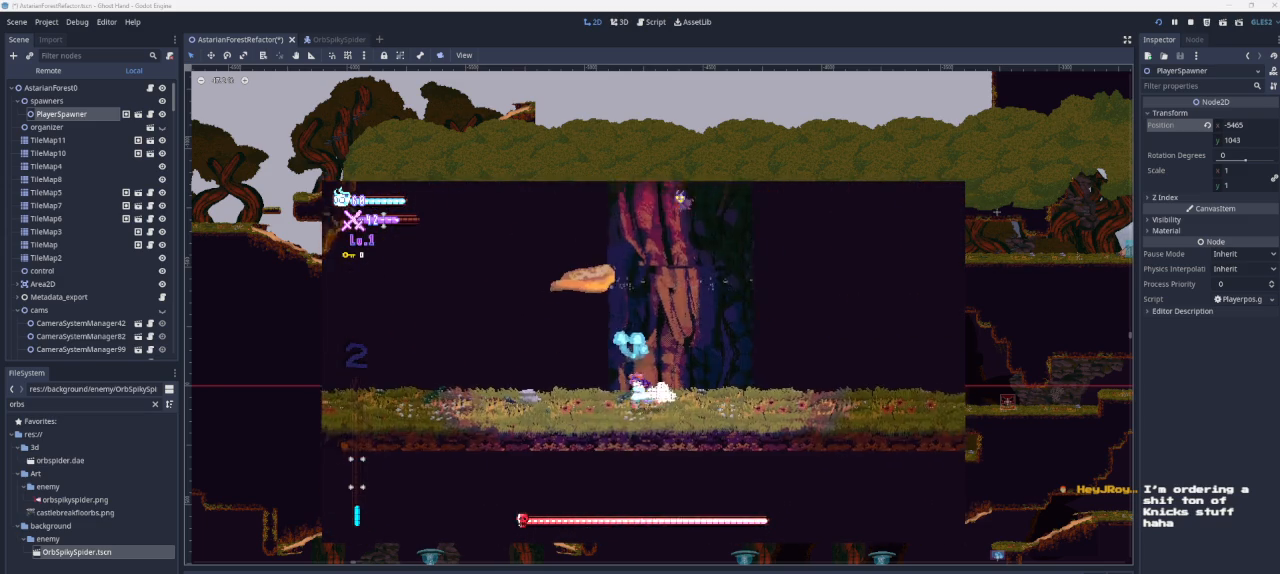
{"buttons": ["CROSS"], "left_stick": "left", "right_stick": "center", "events": [[67, "CROSS", "down"], [233, "left_stick", "right"], [400, "CROSS", "up"], [467, "left_stick", "left"], [500, "CROSS", "down"]]}
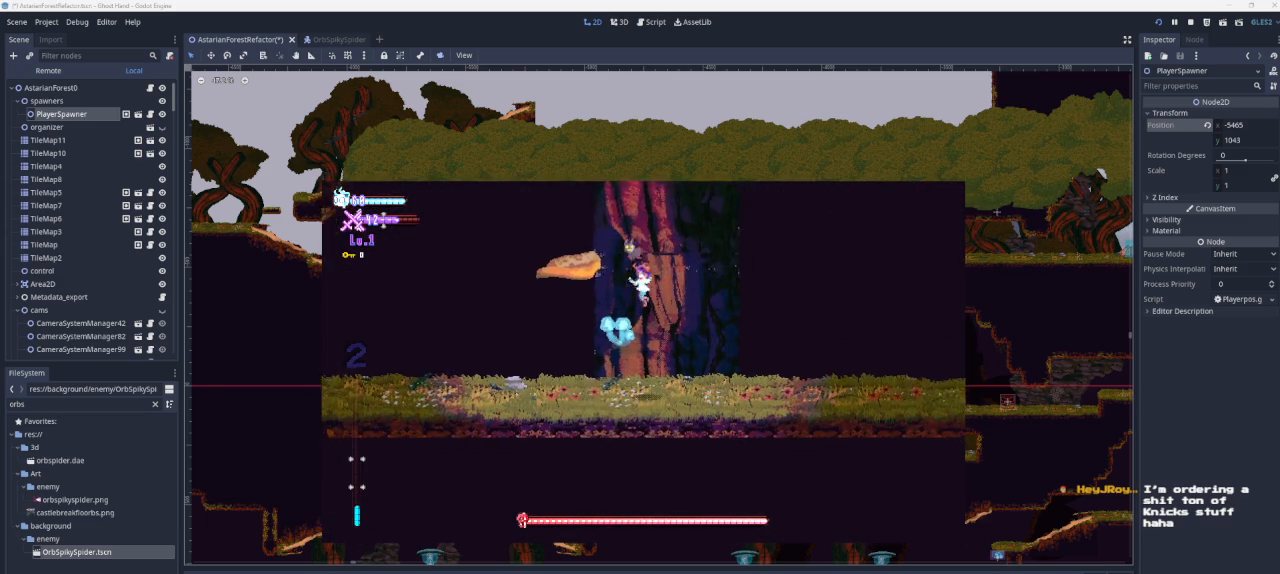
{"buttons": [], "left_stick": "left", "right_stick": "center", "events": [[333, "CROSS", "up"]]}
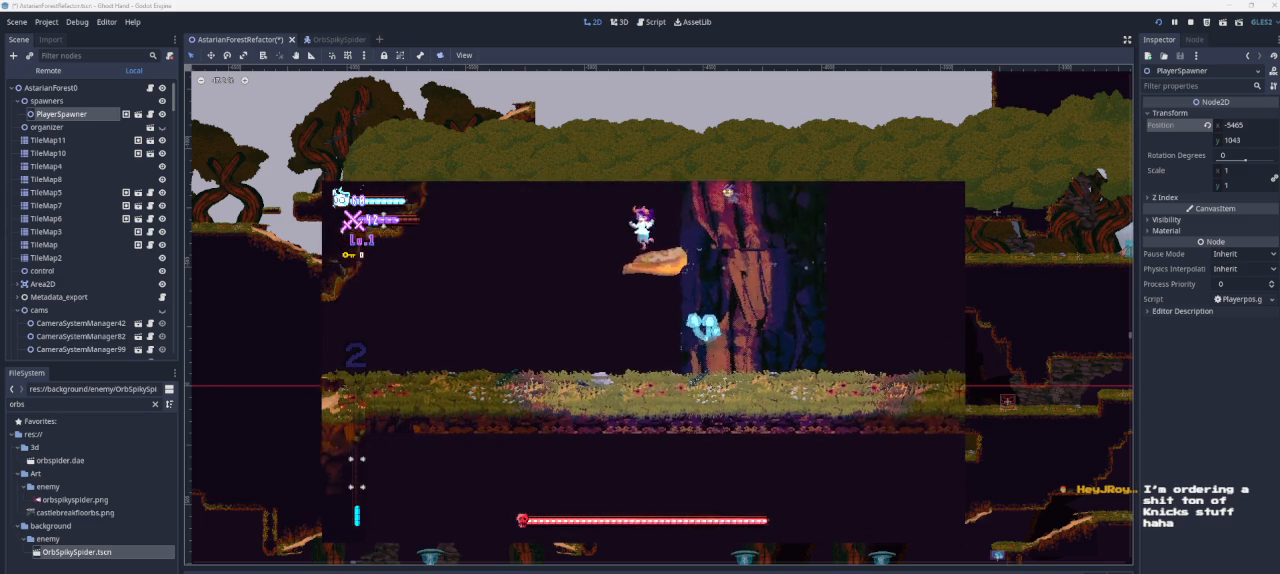
{"buttons": [], "left_stick": "left", "right_stick": "center", "events": [[133, "CROSS", "down"], [300, "CROSS", "up"]]}
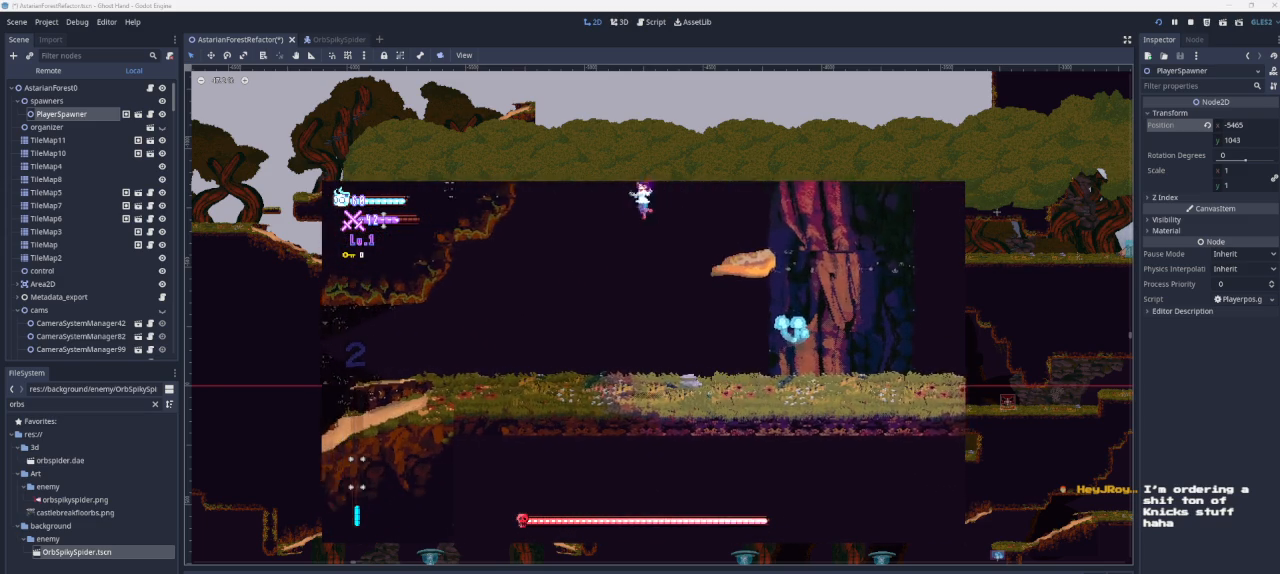
{"buttons": ["CROSS"], "left_stick": "left", "right_stick": "center", "events": [[467, "CROSS", "down"]]}
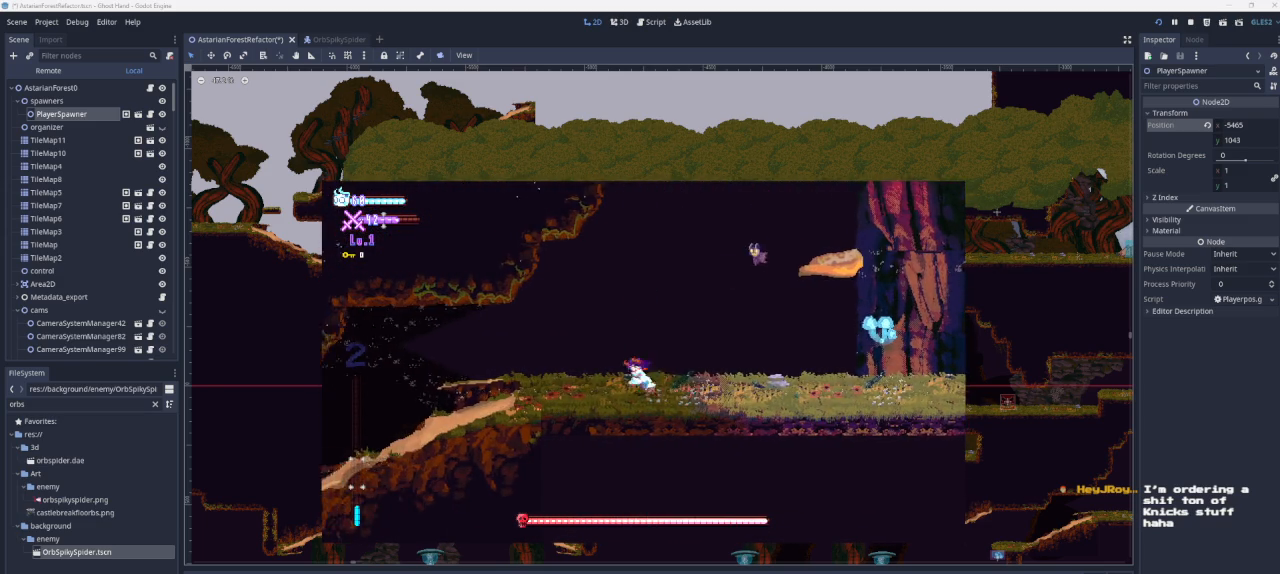
{"buttons": [], "left_stick": "right", "right_stick": "center", "events": [[67, "left_stick", "right"], [167, "R1", "down"], [300, "CROSS", "up"], [367, "R1", "up"]]}
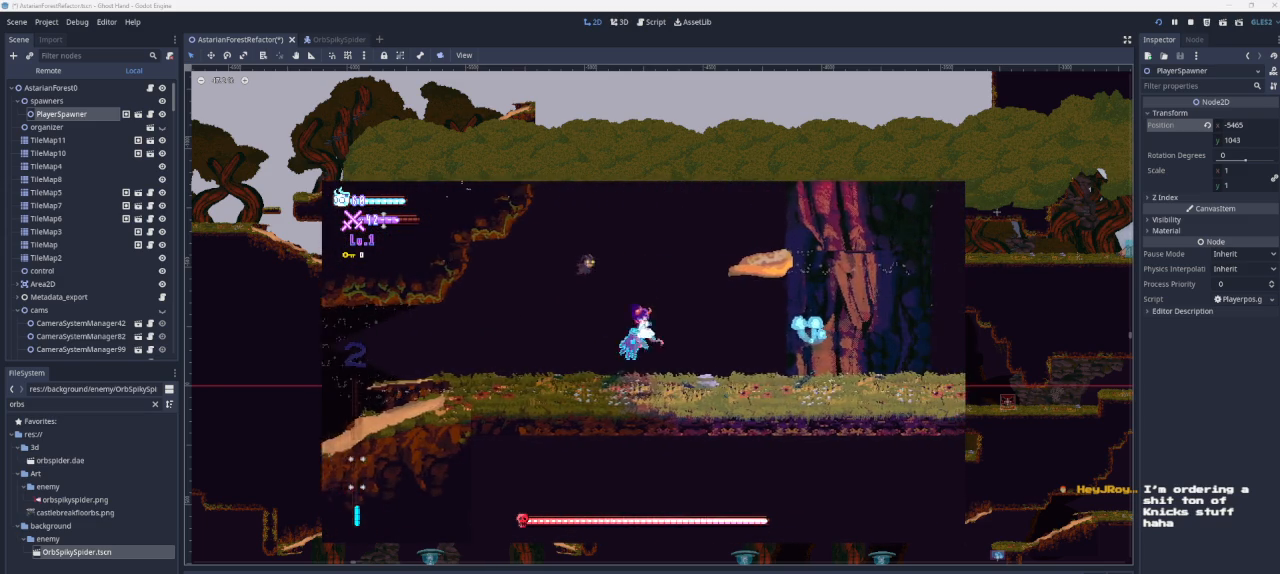
{"buttons": [], "left_stick": "left", "right_stick": "center", "events": [[167, "left_stick", "left"]]}
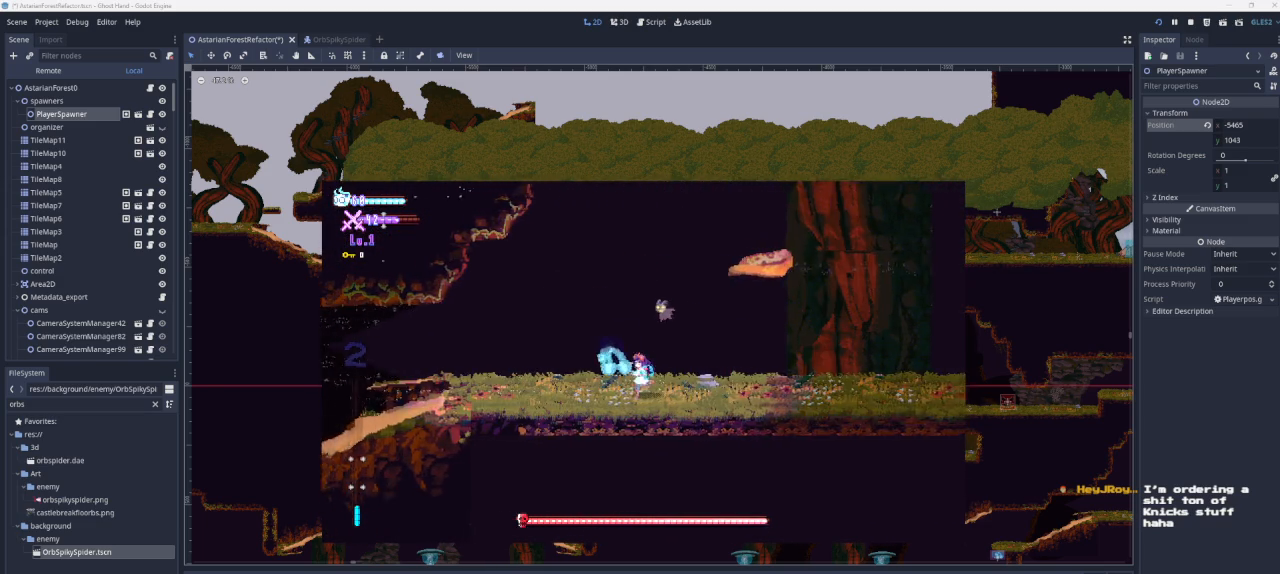
{"buttons": [], "left_stick": "left", "right_stick": "center", "events": [[133, "CROSS", "down"], [433, "CROSS", "up"]]}
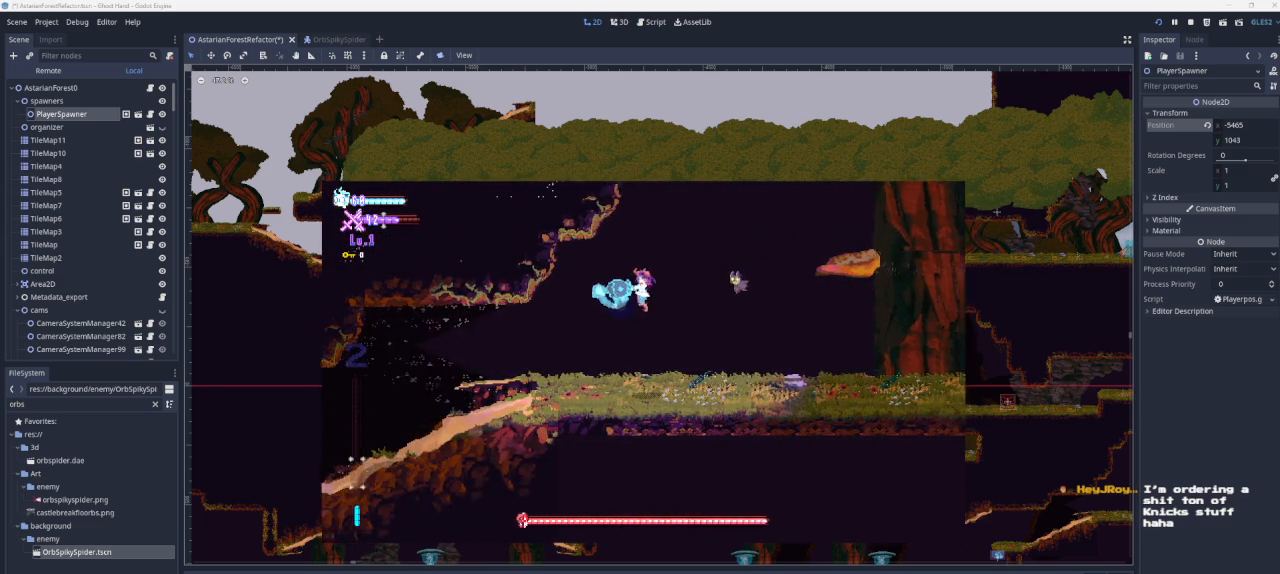
{"buttons": ["CROSS"], "left_stick": "left", "right_stick": "center", "events": [[400, "CROSS", "down"]]}
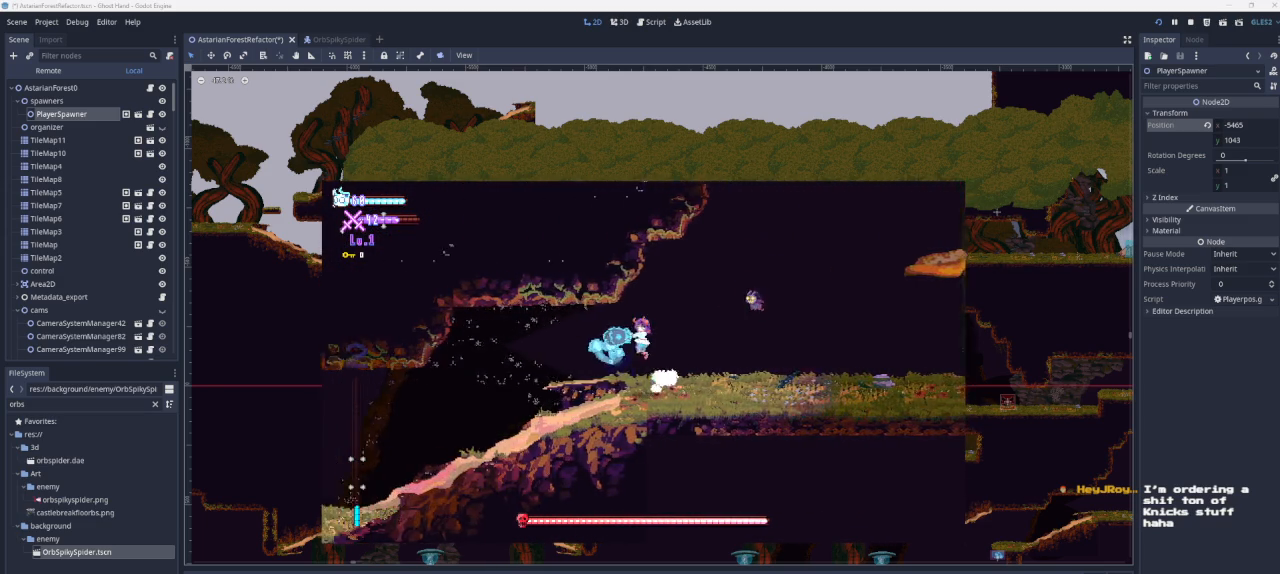
{"buttons": [], "left_stick": "left", "right_stick": "center", "events": [[33, "CROSS", "up"]]}
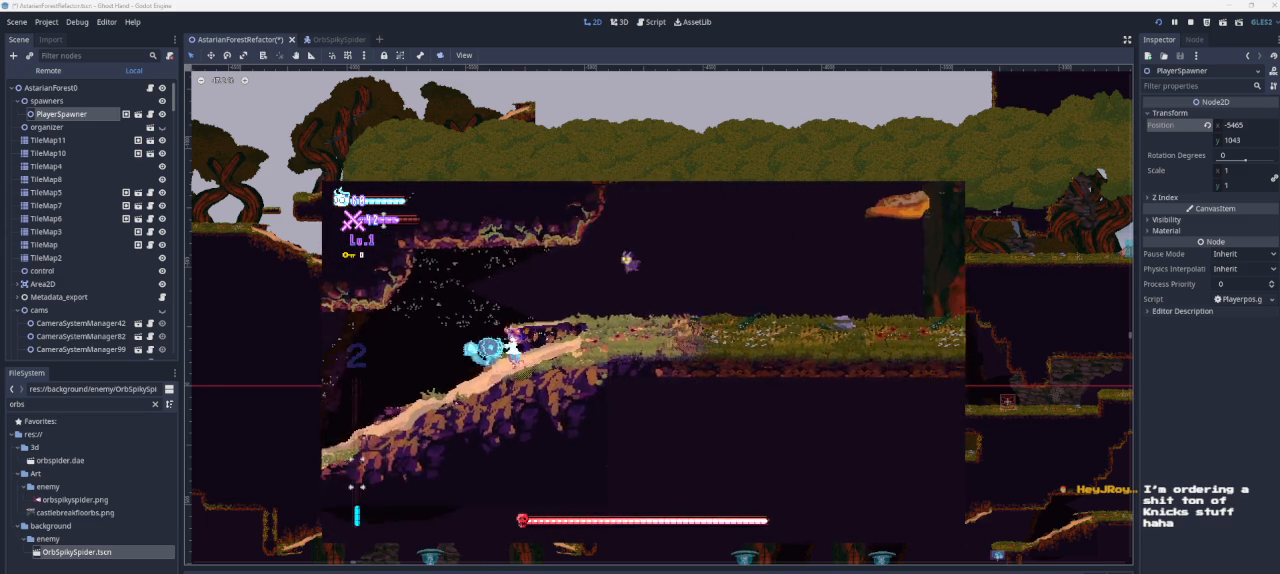
{"buttons": [], "left_stick": "left", "right_stick": "center", "events": []}
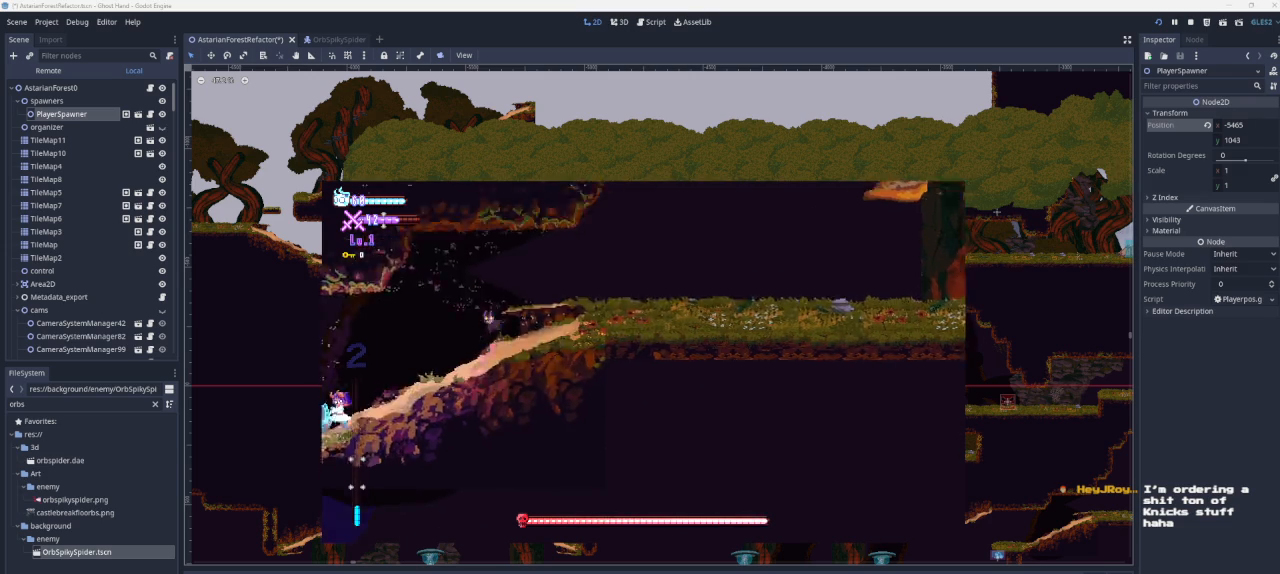
{"buttons": ["CROSS"], "left_stick": "left", "right_stick": "center", "events": [[333, "CROSS", "down"]]}
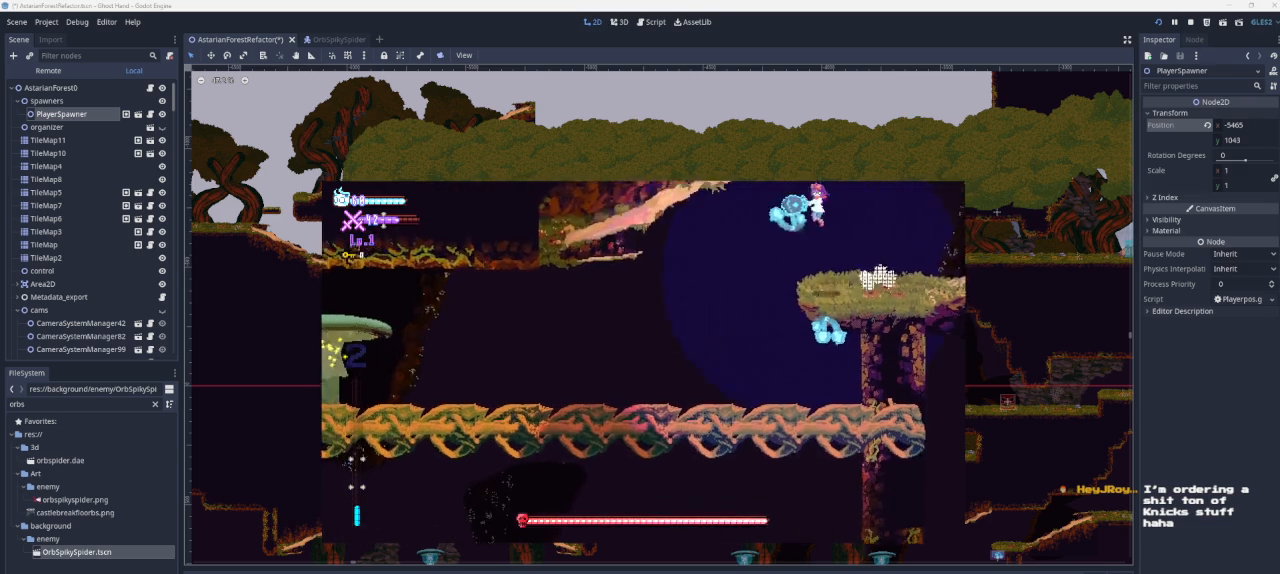
{"buttons": [], "left_stick": "left", "right_stick": "center", "events": [[67, "CROSS", "up"]]}
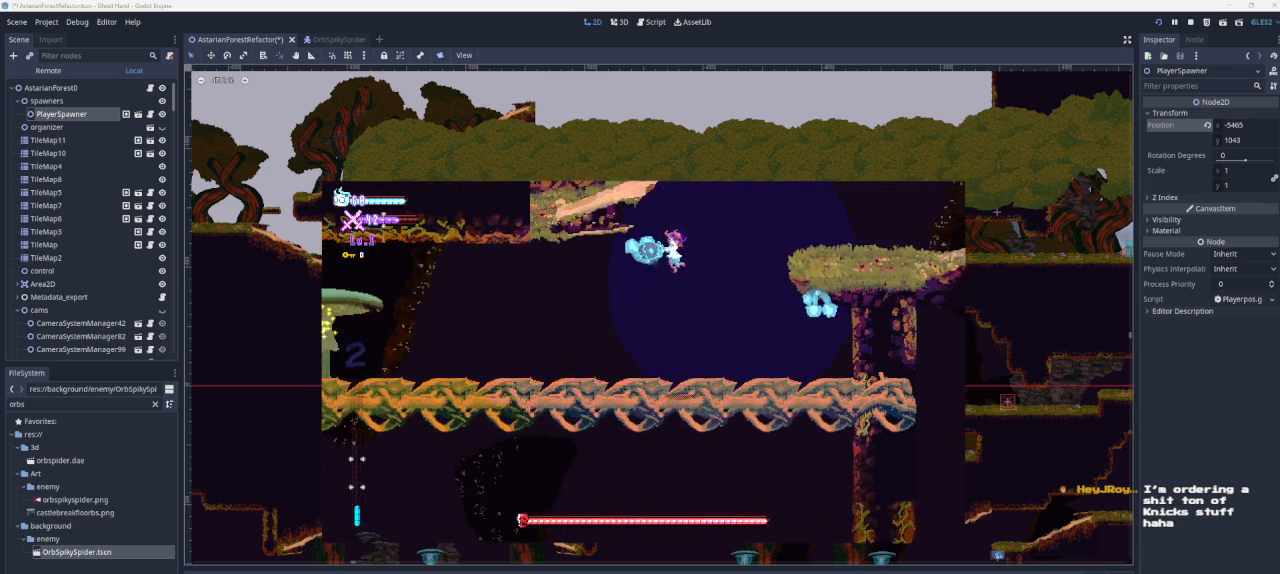
{"buttons": [], "left_stick": "left", "right_stick": "center", "events": []}
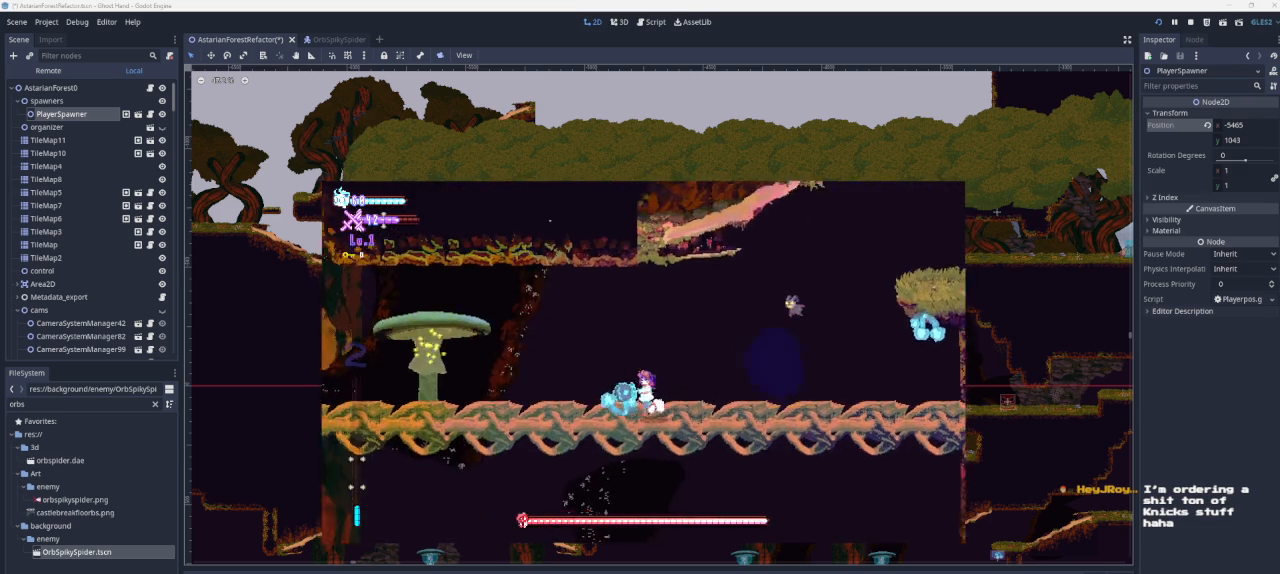
{"buttons": [], "left_stick": "left", "right_stick": "center", "events": [[33, "CROSS", "down"], [367, "CROSS", "up"]]}
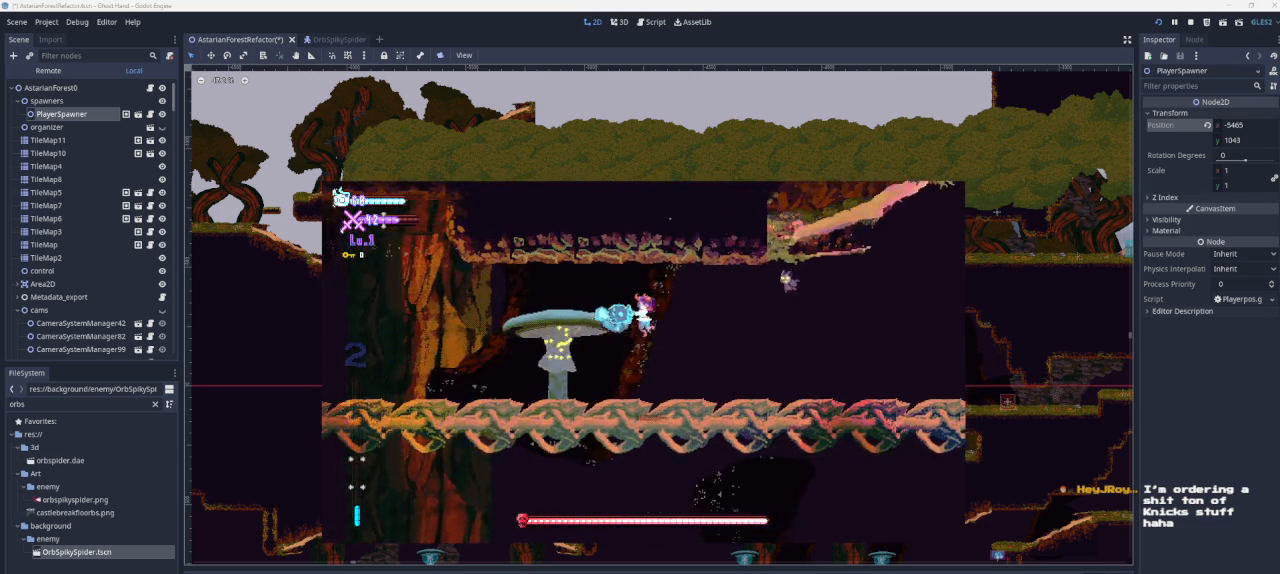
{"buttons": ["CROSS"], "left_stick": "left", "right_stick": "center", "events": [[400, "CROSS", "down"]]}
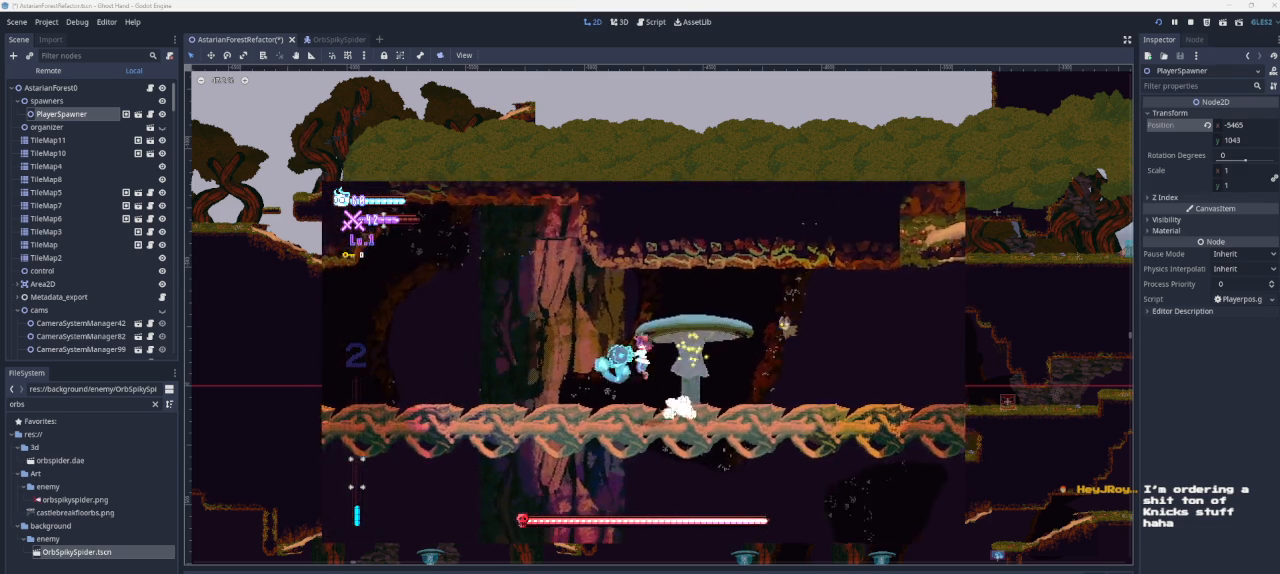
{"buttons": [], "left_stick": "right", "right_stick": "center", "events": [[200, "CROSS", "up"], [267, "CROSS", "down"], [333, "left_stick", "down-right"], [400, "left_stick", "right"], [467, "CROSS", "up"]]}
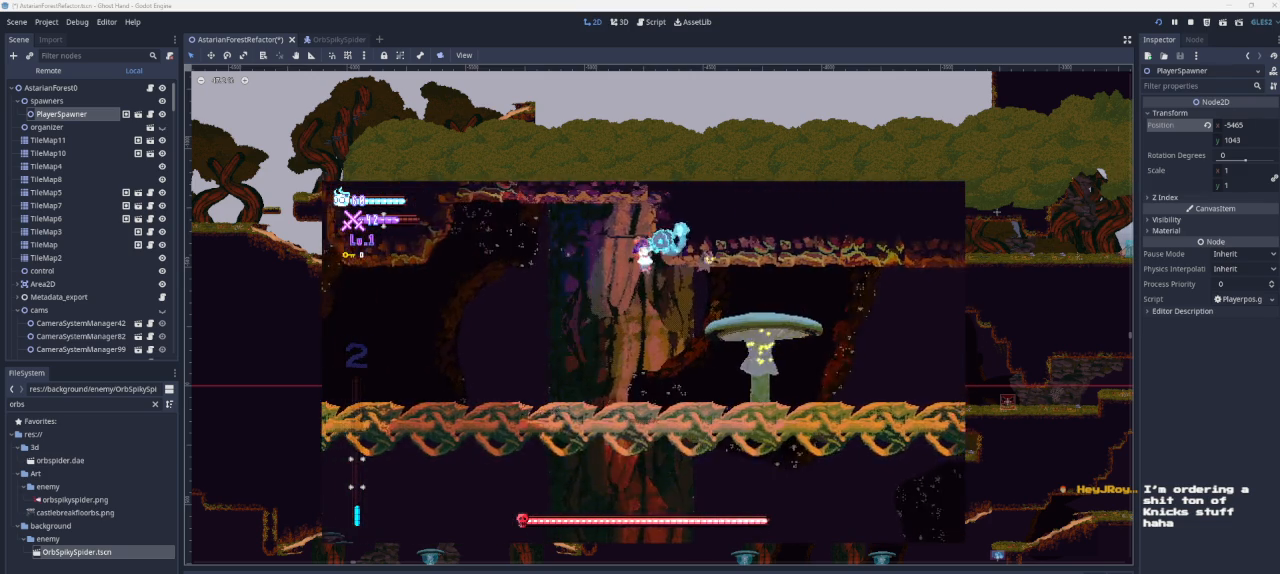
{"buttons": [], "left_stick": "left", "right_stick": "center", "events": [[67, "CROSS", "down"], [100, "left_stick", "left"], [267, "CROSS", "up"]]}